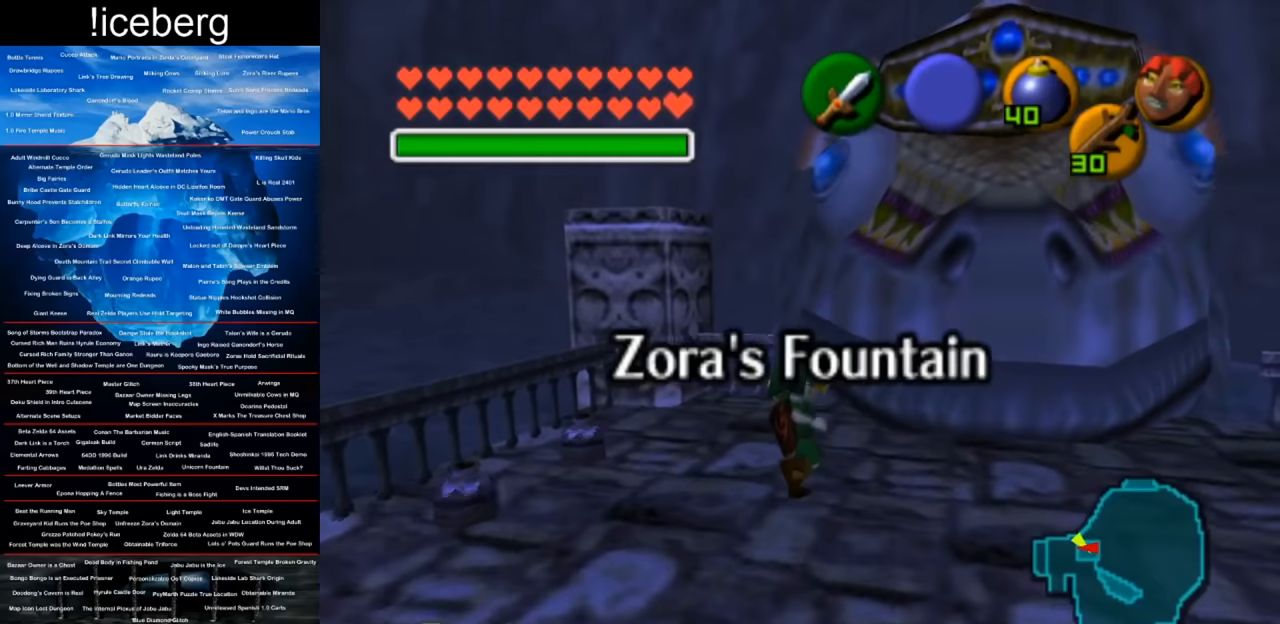
Gameplay with a controller (Xbox layout); each line is a JSON object with the inputs held at the frame after it. "events" lists button and stick changes between this image and that frame as [ms after this image, input, new state], when the widget could be followed in between.
{"buttons": [], "left_stick": "right", "right_stick": "center", "events": [[334, "left_stick", "right"]]}
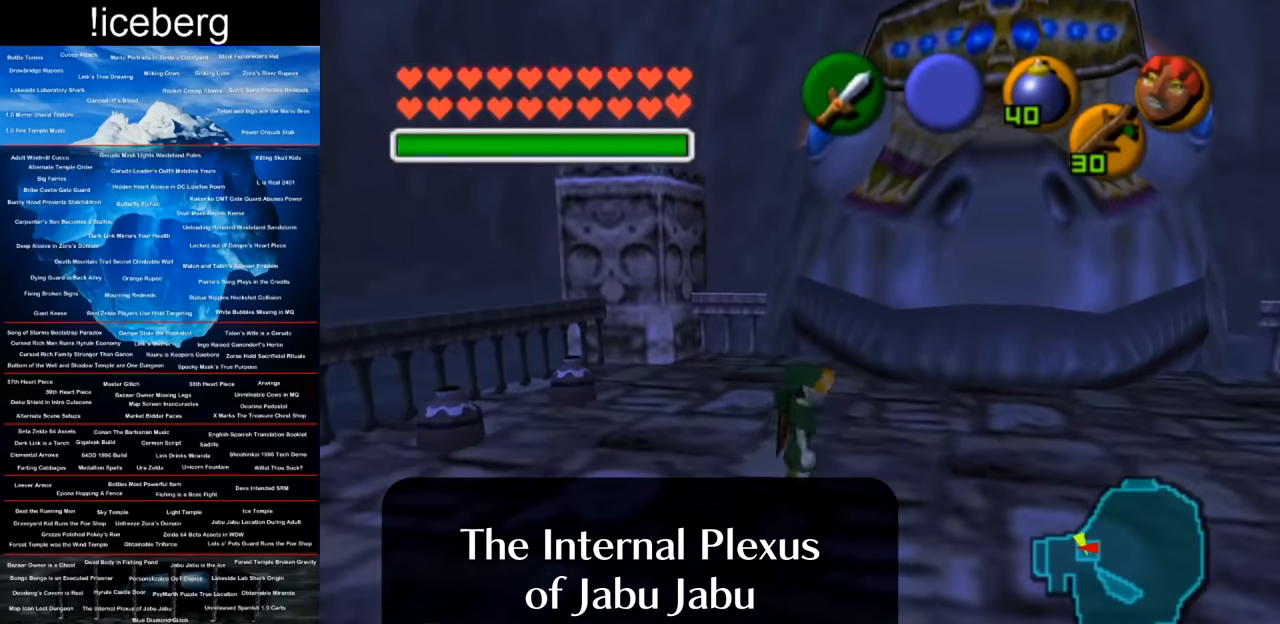
{"buttons": [], "left_stick": "down-left", "right_stick": "center", "events": [[100, "left_stick", "down-right"], [283, "left_stick", "down"], [484, "left_stick", "down-left"]]}
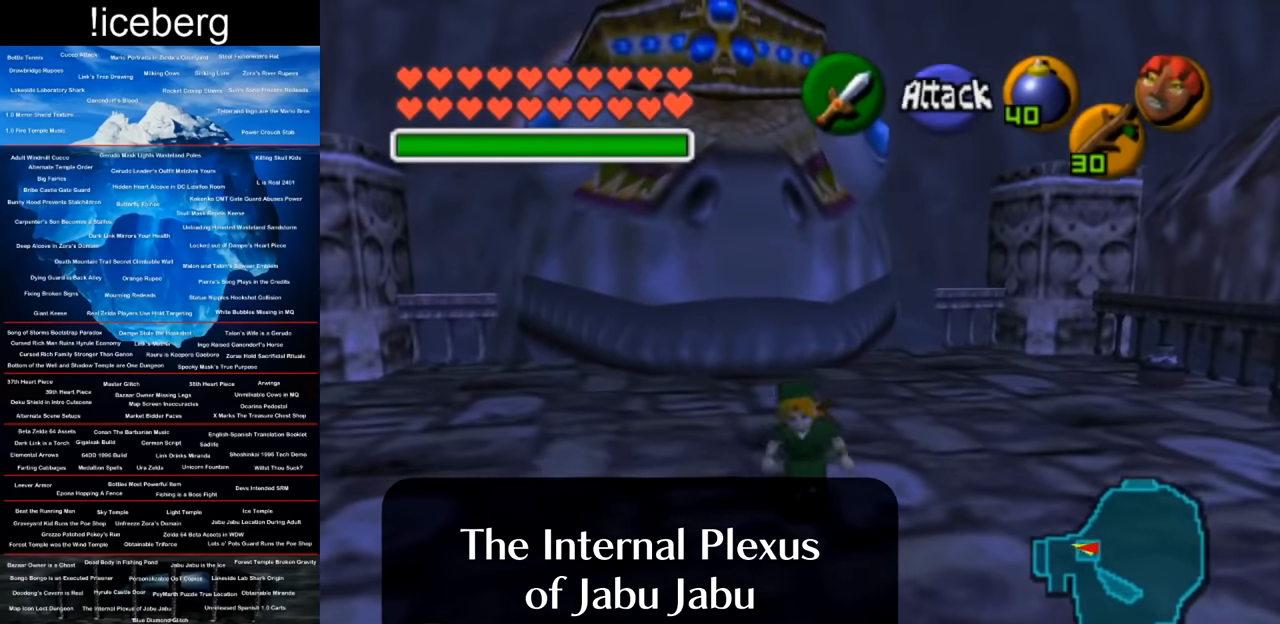
{"buttons": [], "left_stick": "up-left", "right_stick": "center", "events": [[84, "left_stick", "left"], [267, "left_stick", "up-left"]]}
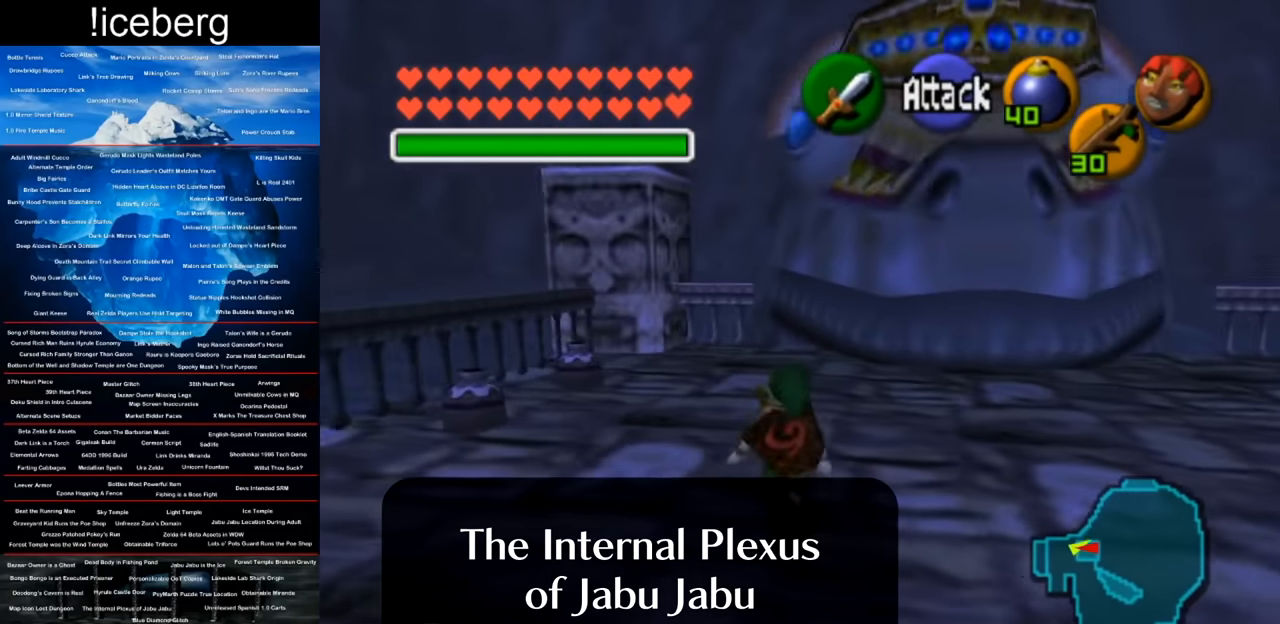
{"buttons": [], "left_stick": "left", "right_stick": "center", "events": [[300, "left_stick", "left"]]}
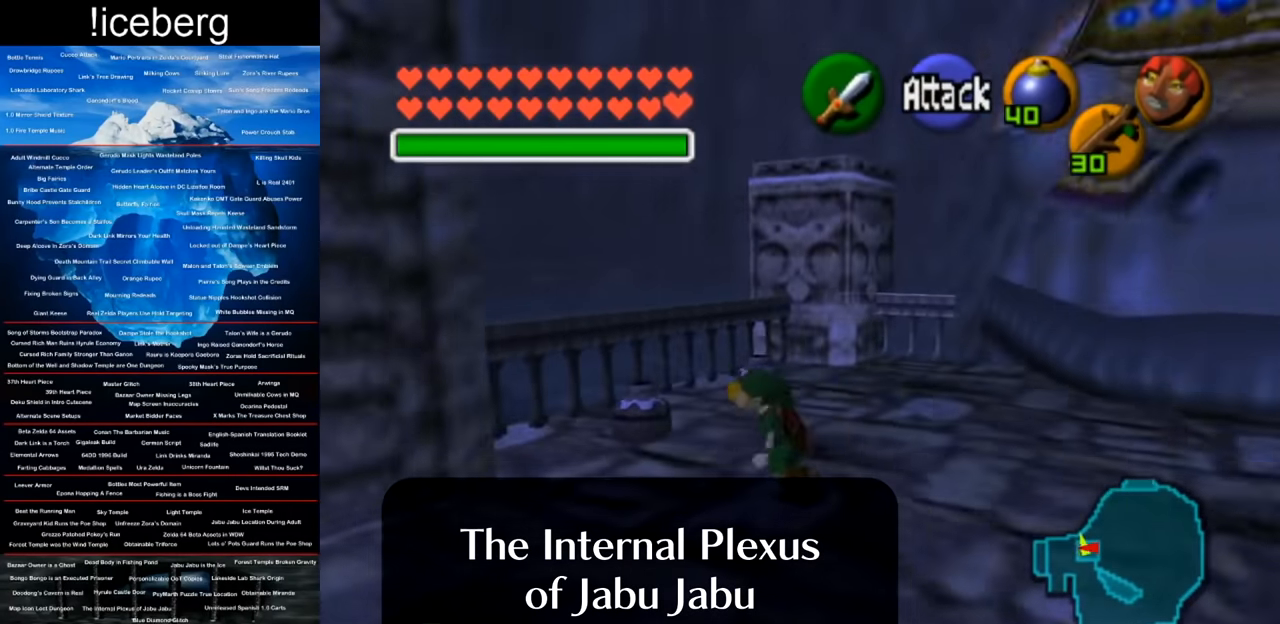
{"buttons": ["L2"], "left_stick": "center", "right_stick": "center", "events": [[67, "left_stick", "up"], [134, "left_stick", "up-right"], [317, "L2", "down"], [367, "left_stick", "right"], [501, "left_stick", "center"]]}
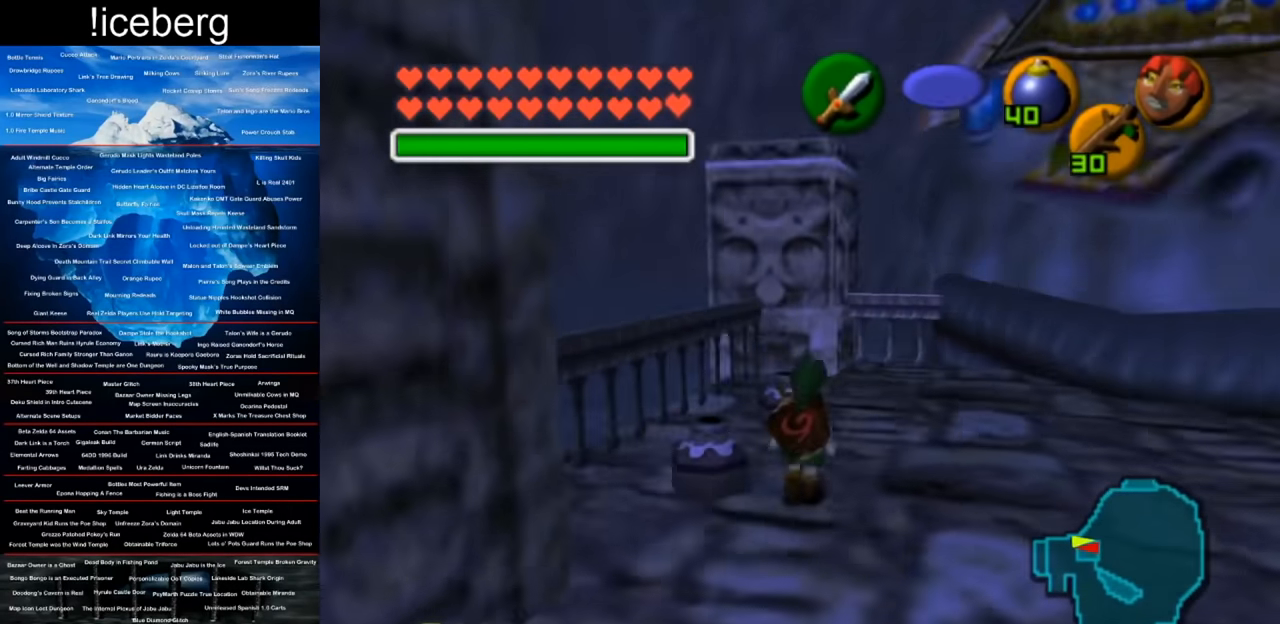
{"buttons": [], "left_stick": "right", "right_stick": "center", "events": [[66, "L2", "up"], [417, "left_stick", "right"]]}
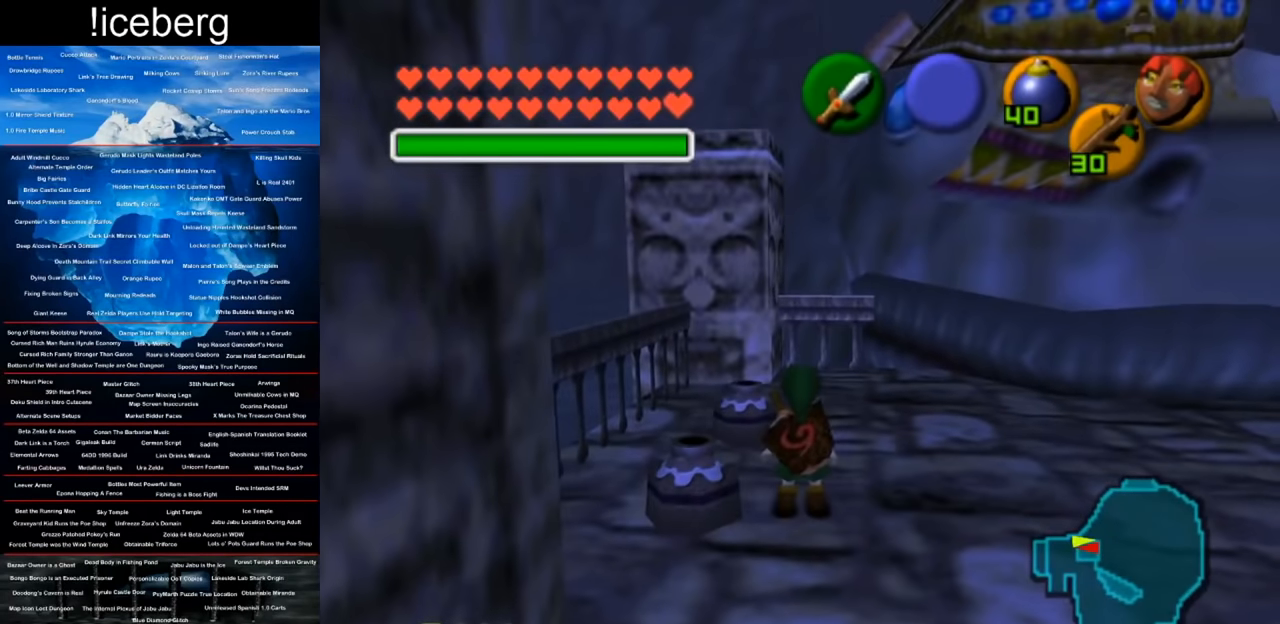
{"buttons": [], "left_stick": "center", "right_stick": "center", "events": [[17, "right_stick", "up"], [84, "left_stick", "center"], [150, "right_stick", "center"]]}
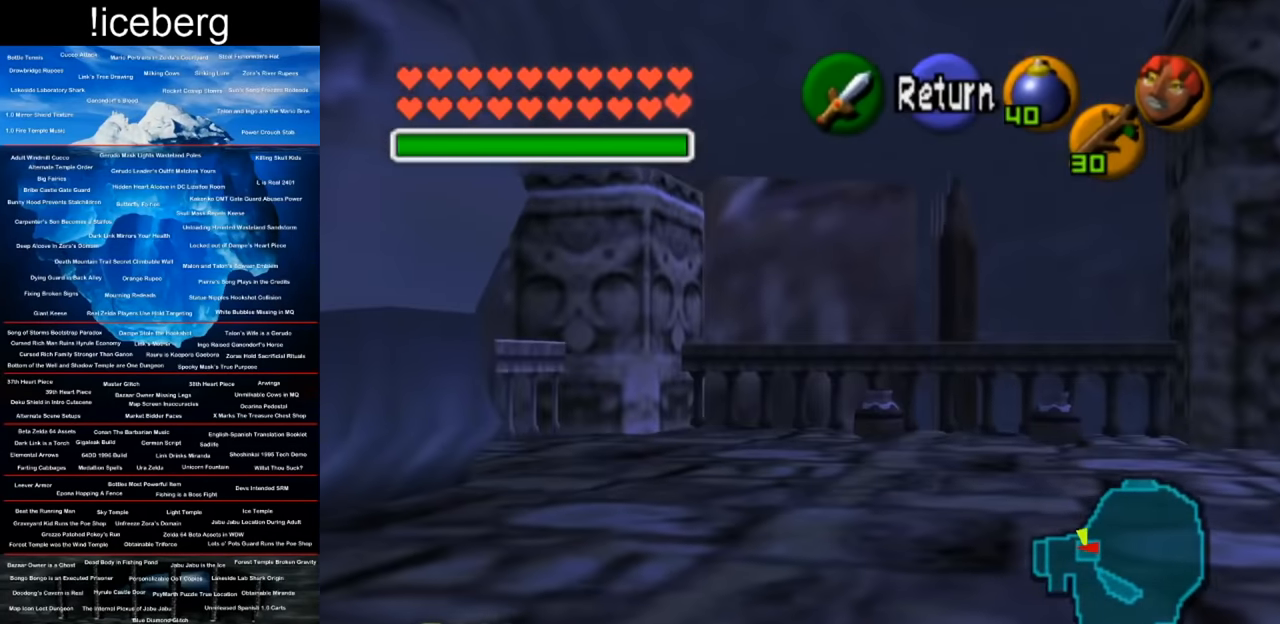
{"buttons": [], "left_stick": "center", "right_stick": "center", "events": [[16, "left_stick", "left"], [317, "left_stick", "down-left"], [467, "left_stick", "center"]]}
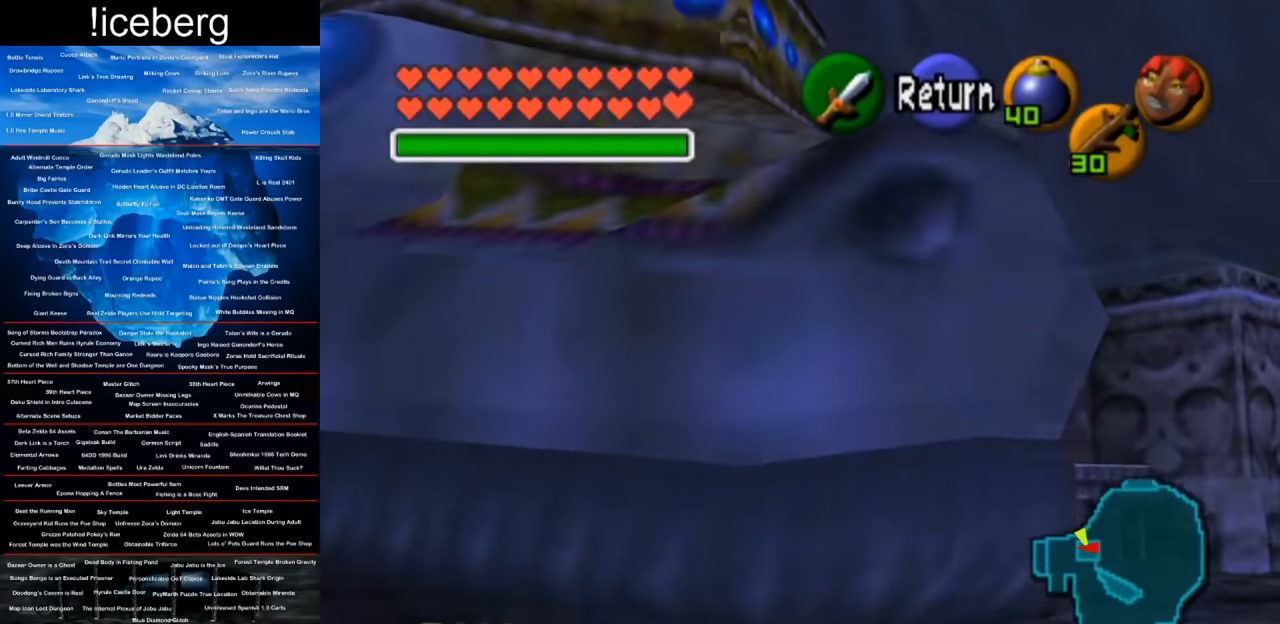
{"buttons": [], "left_stick": "down-left", "right_stick": "center", "events": [[50, "left_stick", "down-left"]]}
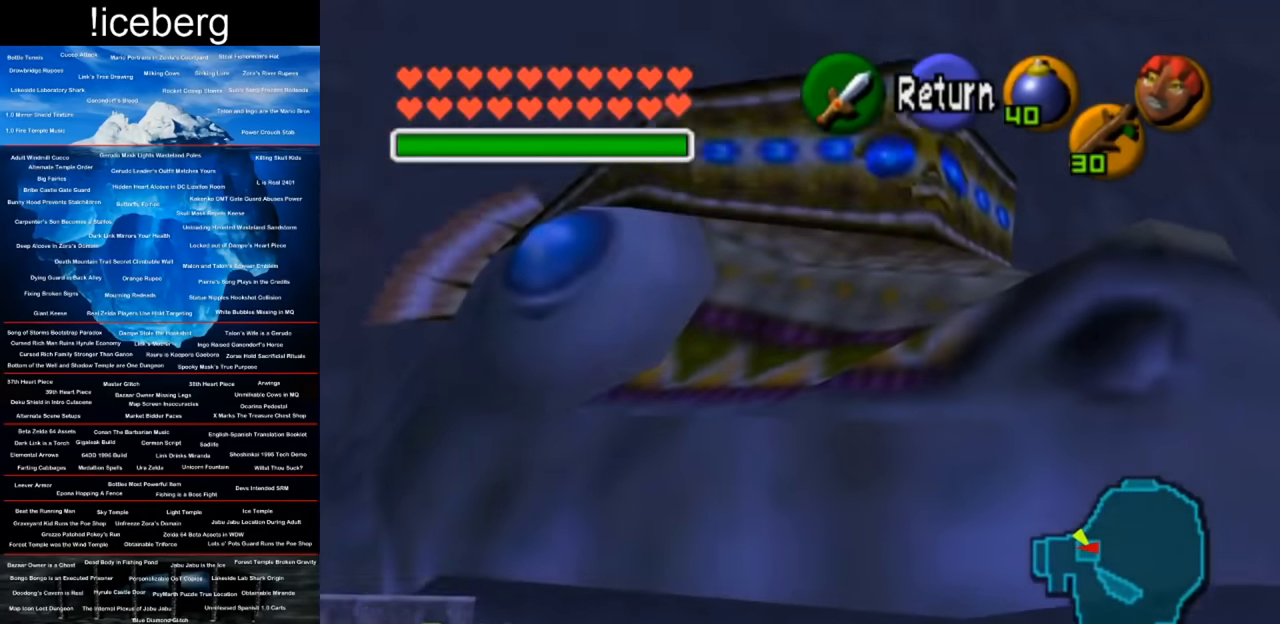
{"buttons": [], "left_stick": "center", "right_stick": "center", "events": [[50, "left_stick", "center"], [100, "right_stick", "up"], [200, "right_stick", "center"]]}
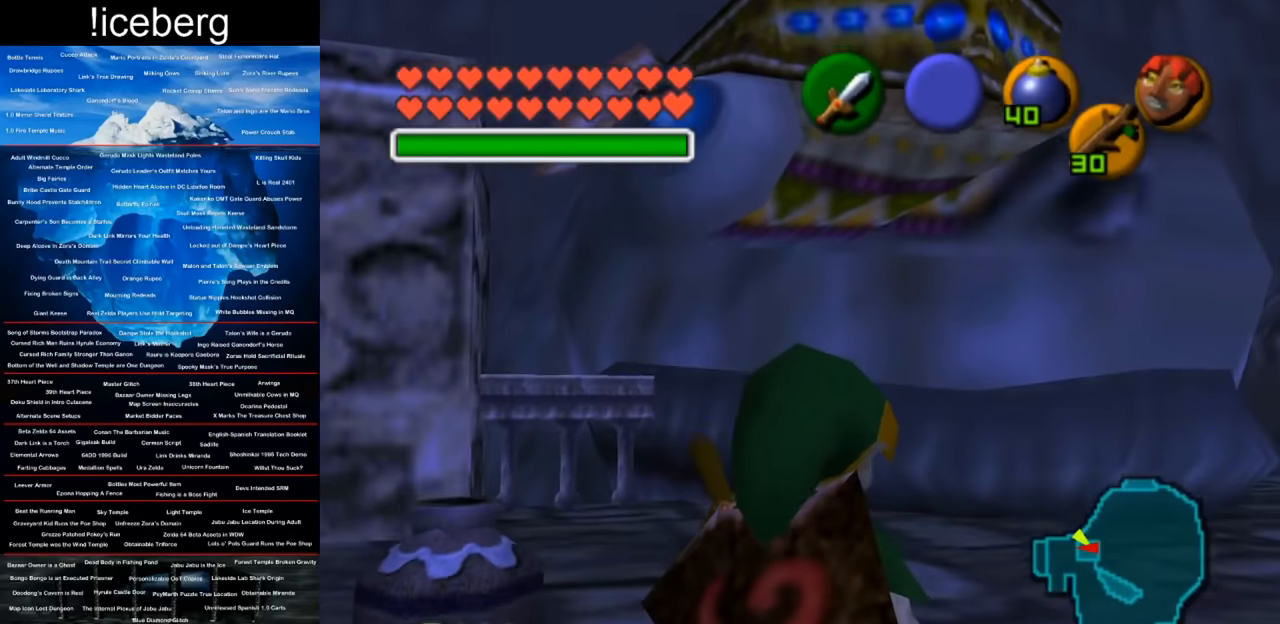
{"buttons": ["L1"], "left_stick": "up", "right_stick": "center", "events": [[117, "left_stick", "up"], [334, "L1", "down"]]}
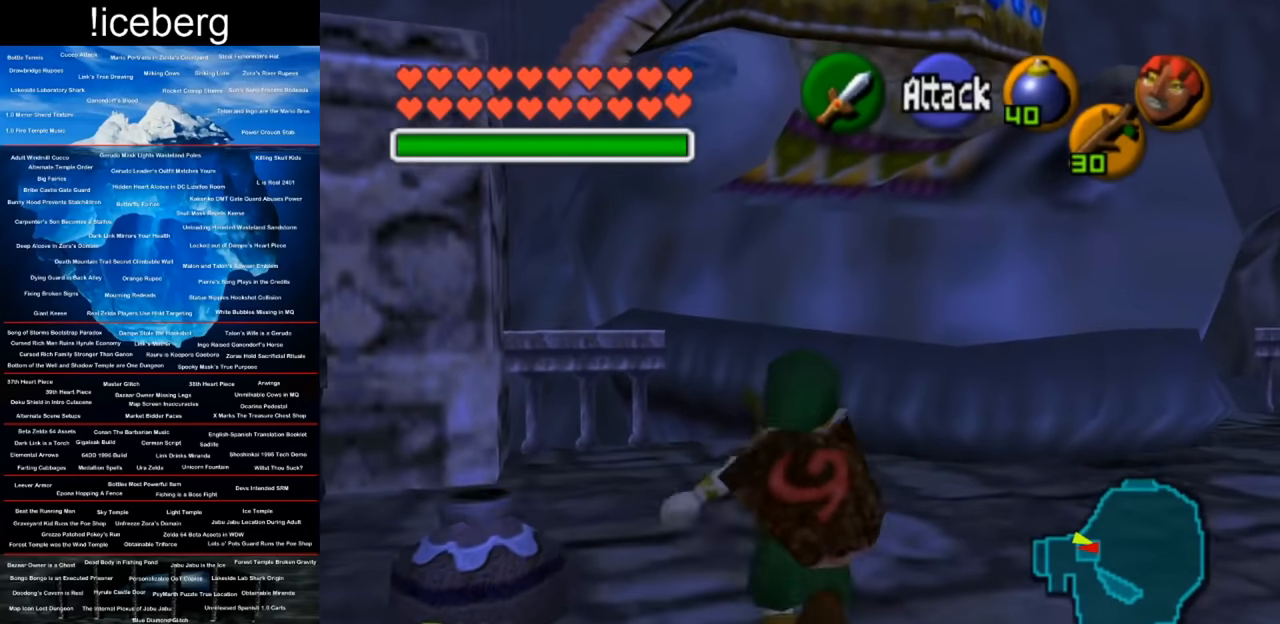
{"buttons": ["L1"], "left_stick": "left", "right_stick": "center", "events": [[167, "left_stick", "up-left"], [334, "left_stick", "left"]]}
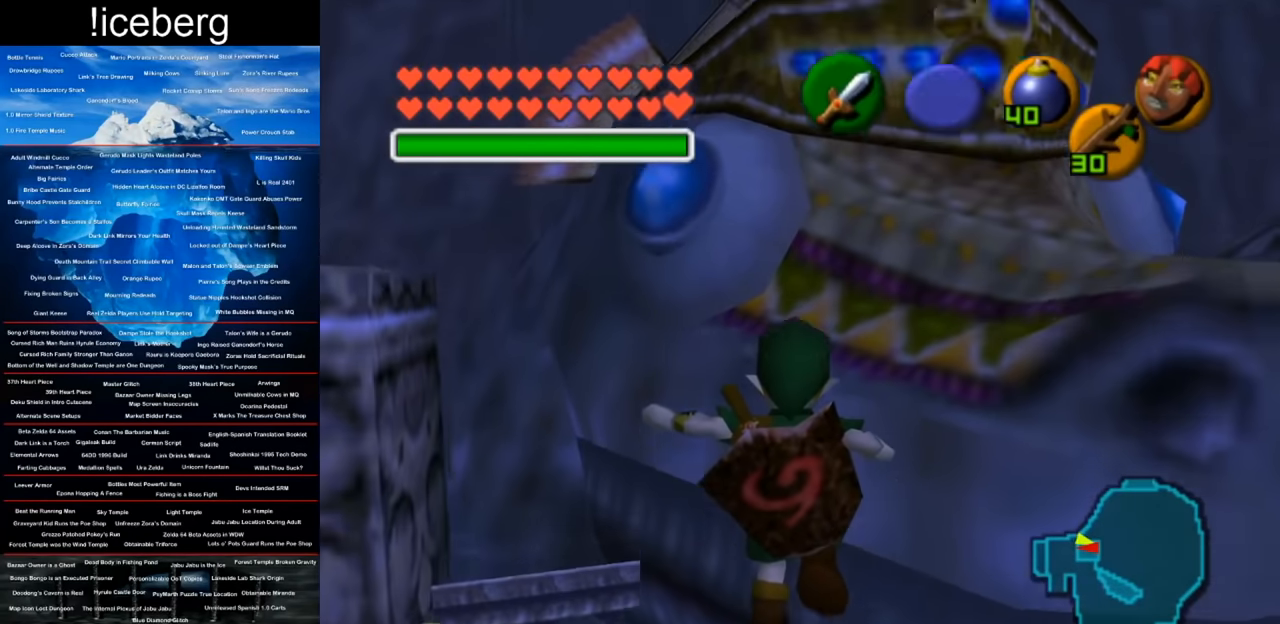
{"buttons": ["L1"], "left_stick": "up-right", "right_stick": "center", "events": [[151, "left_stick", "up"], [267, "left_stick", "up-right"]]}
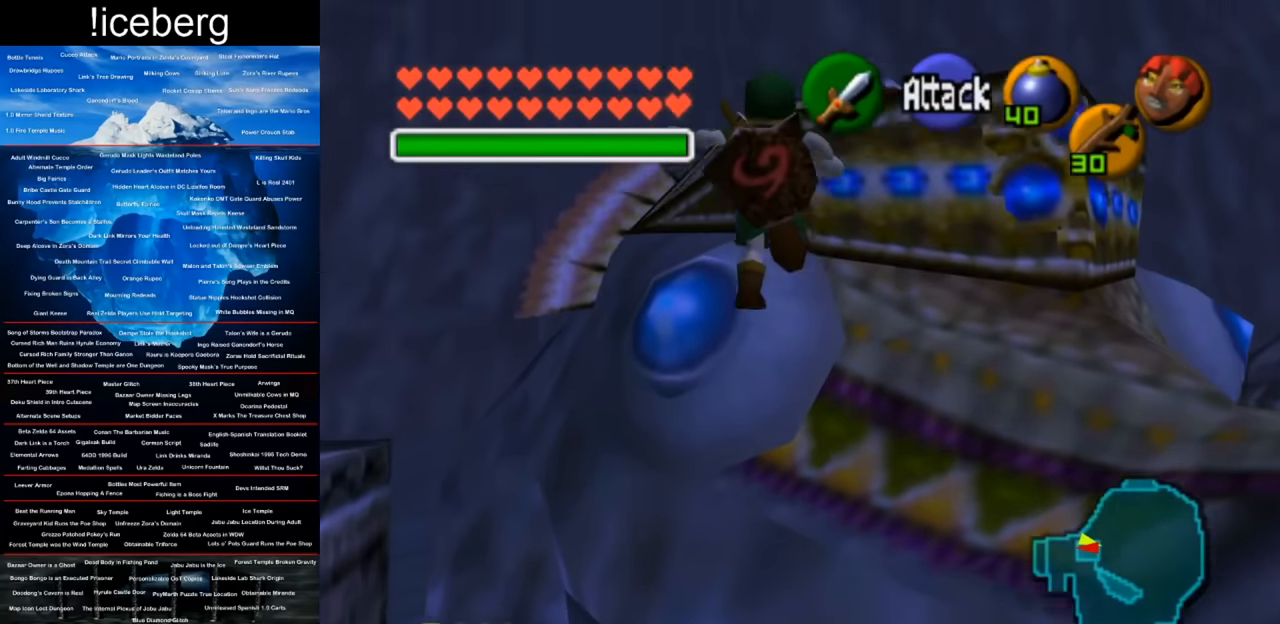
{"buttons": ["L1"], "left_stick": "up-right", "right_stick": "center", "events": []}
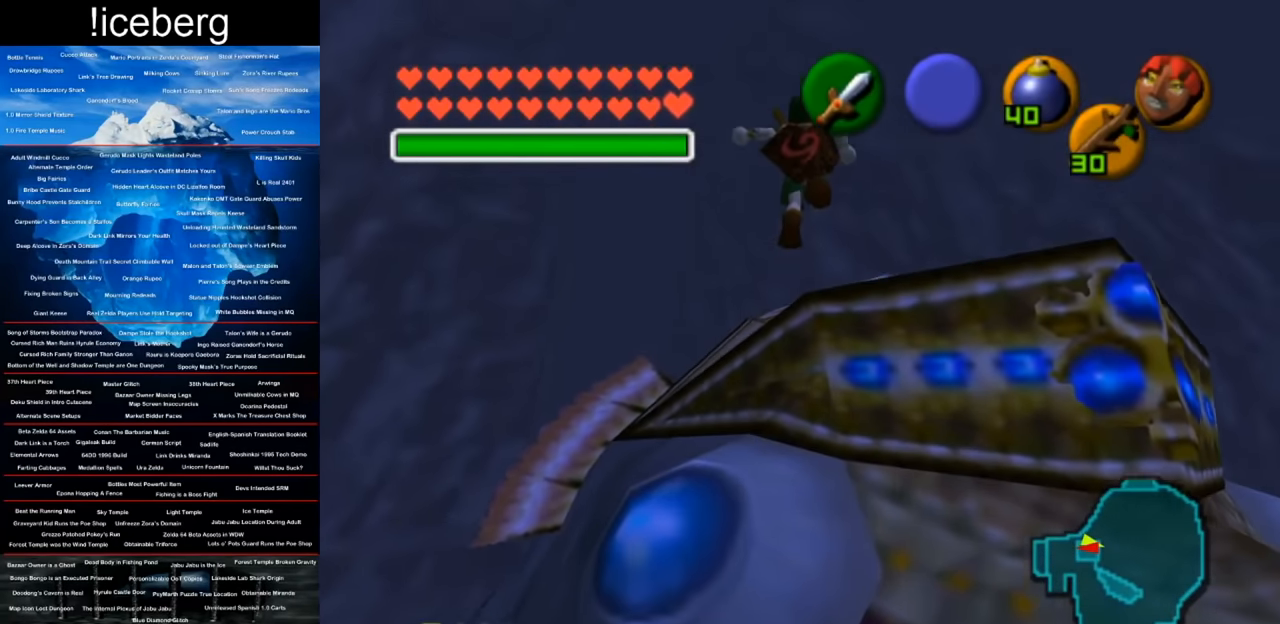
{"buttons": [], "left_stick": "up", "right_stick": "center", "events": [[184, "L1", "up"], [468, "left_stick", "up"]]}
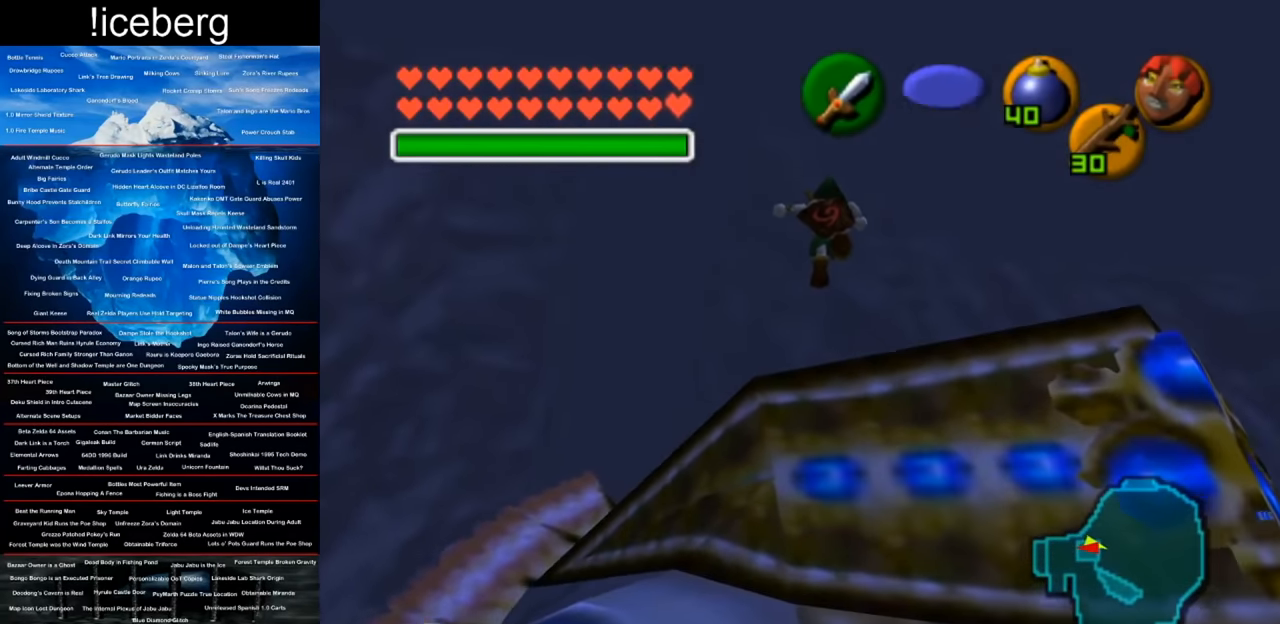
{"buttons": [], "left_stick": "up", "right_stick": "center", "events": []}
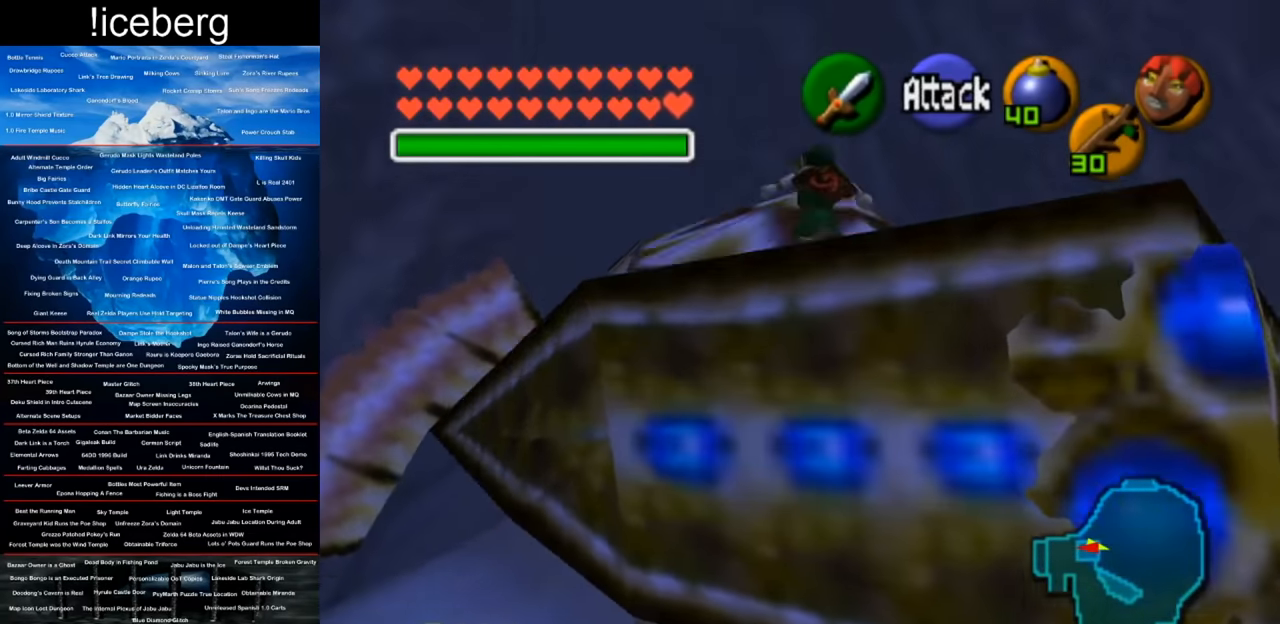
{"buttons": [], "left_stick": "up-right", "right_stick": "center", "events": [[17, "left_stick", "center"], [351, "left_stick", "up"], [434, "left_stick", "up-right"]]}
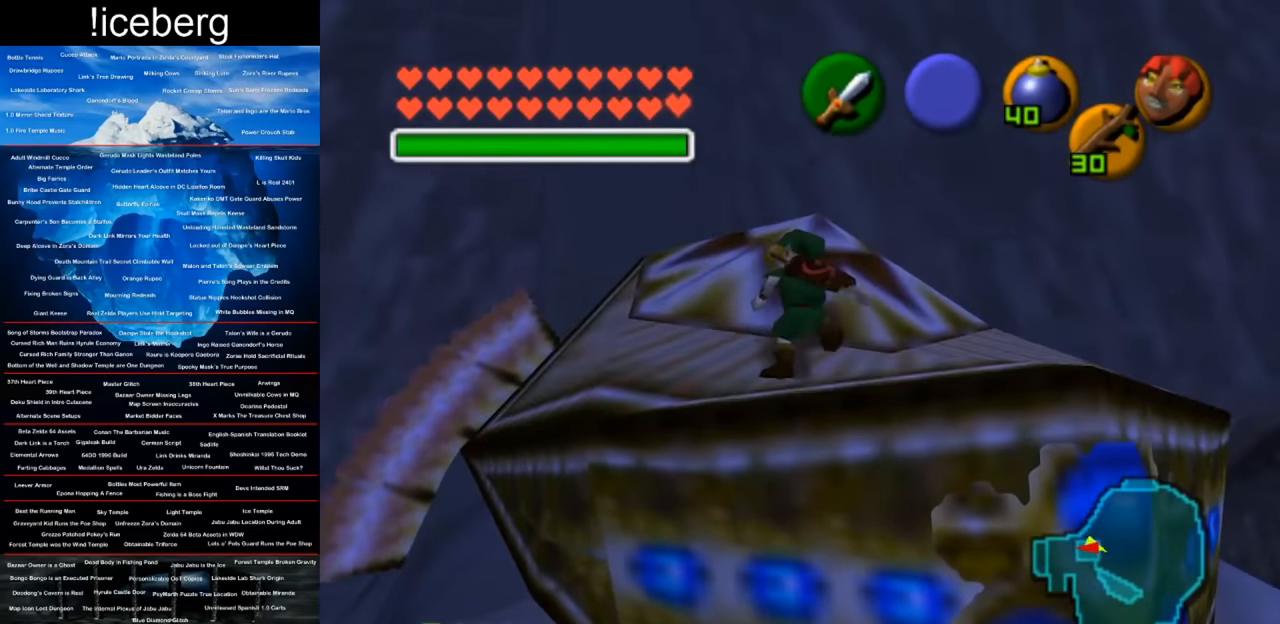
{"buttons": [], "left_stick": "center", "right_stick": "center", "events": [[50, "left_stick", "center"]]}
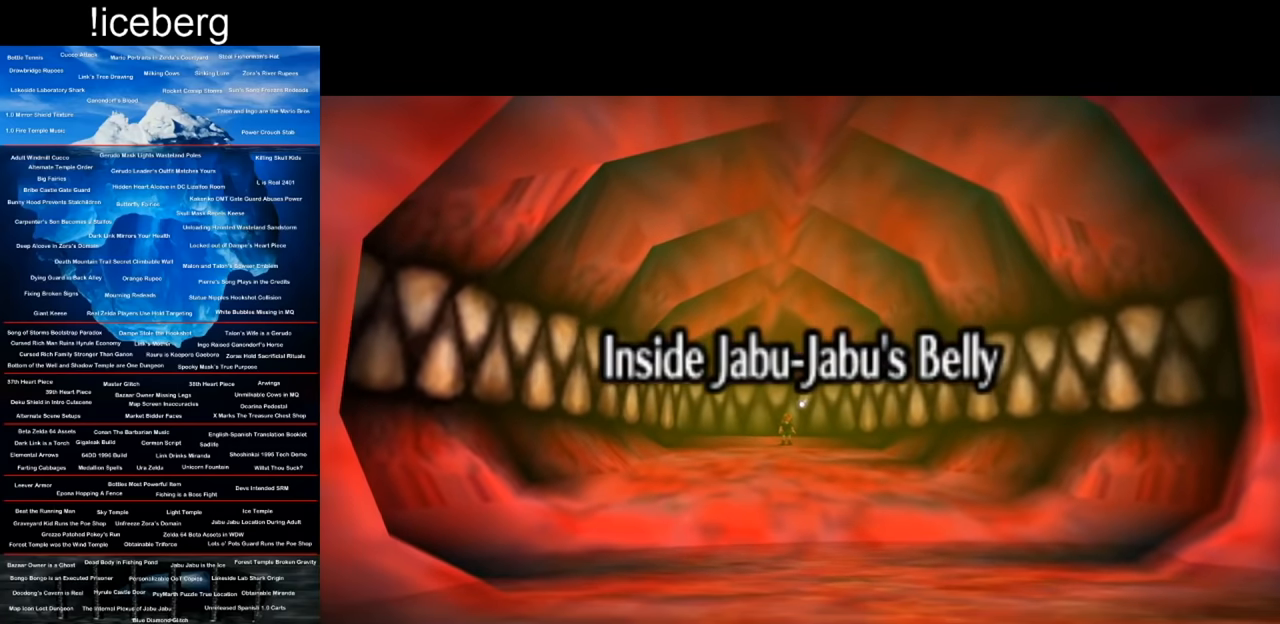
{"buttons": [], "left_stick": "center", "right_stick": "center", "events": []}
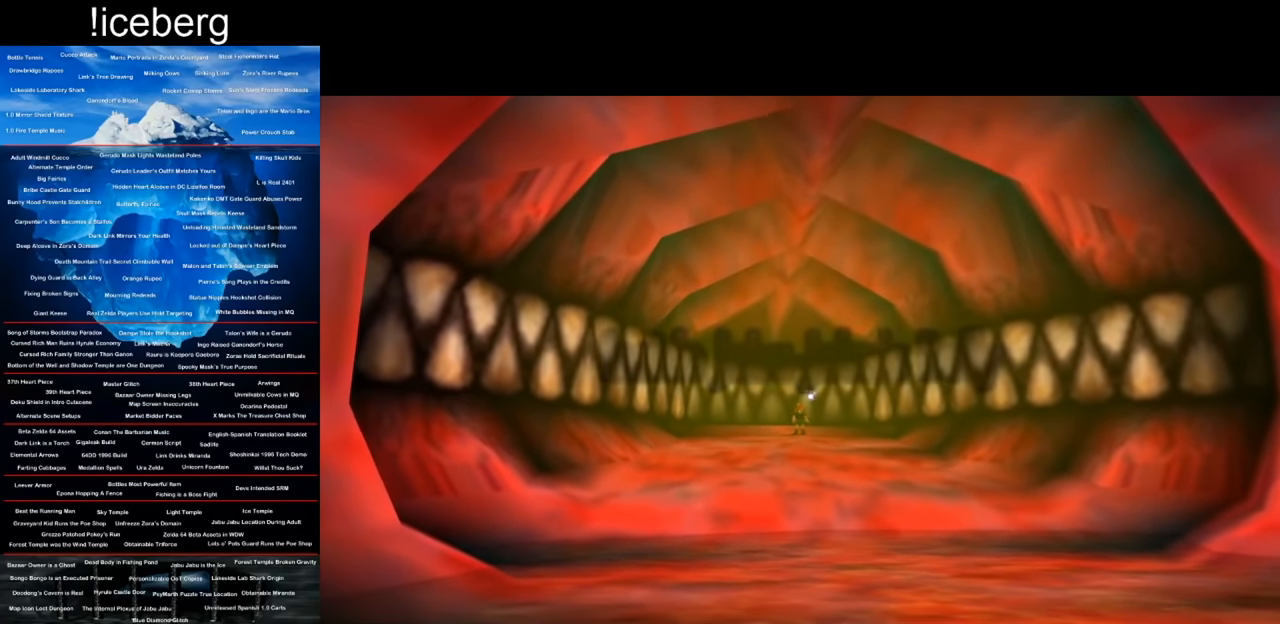
{"buttons": [], "left_stick": "center", "right_stick": "center", "events": []}
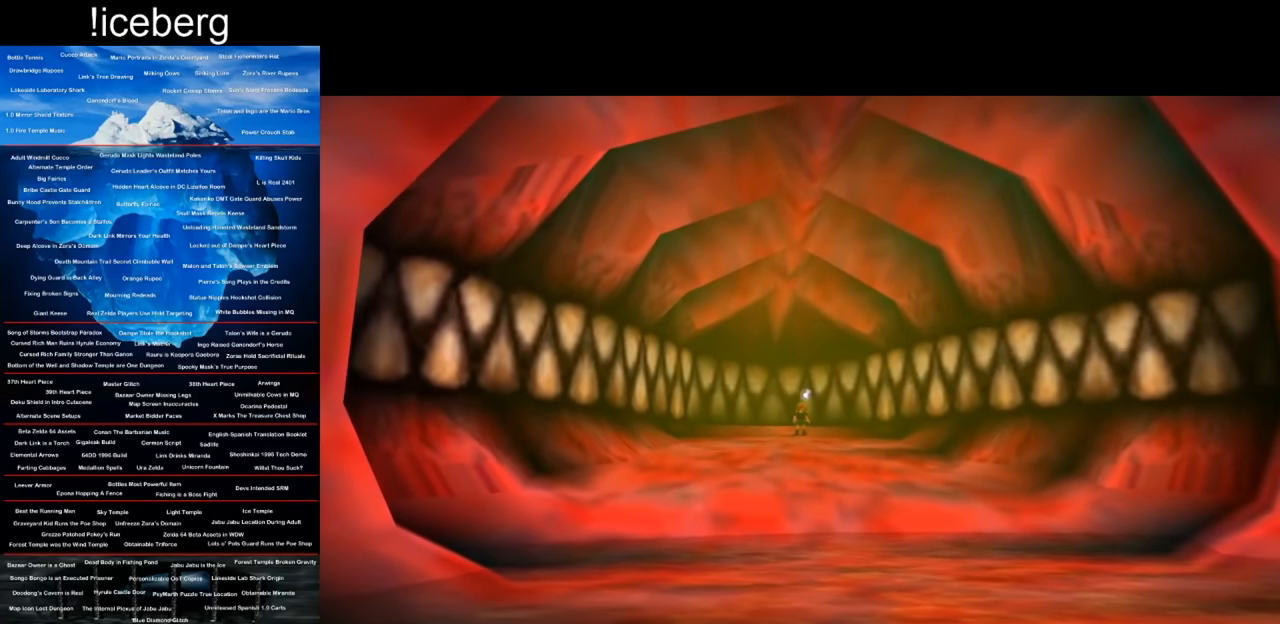
{"buttons": [], "left_stick": "center", "right_stick": "center", "events": []}
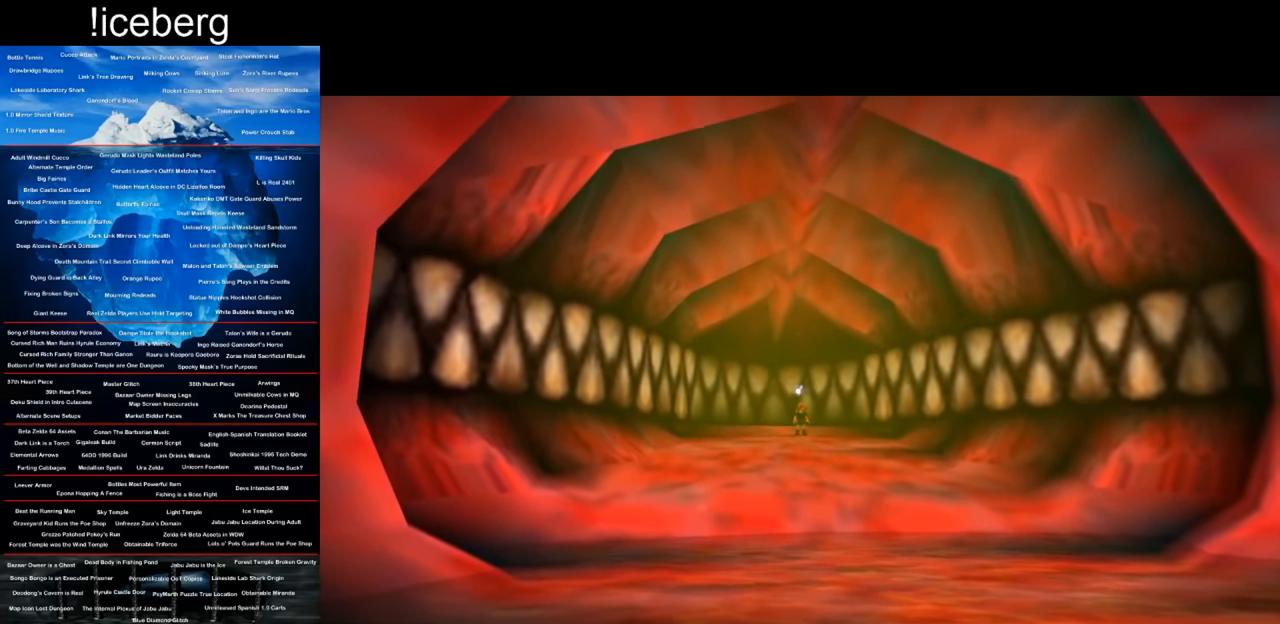
{"buttons": [], "left_stick": "center", "right_stick": "center", "events": []}
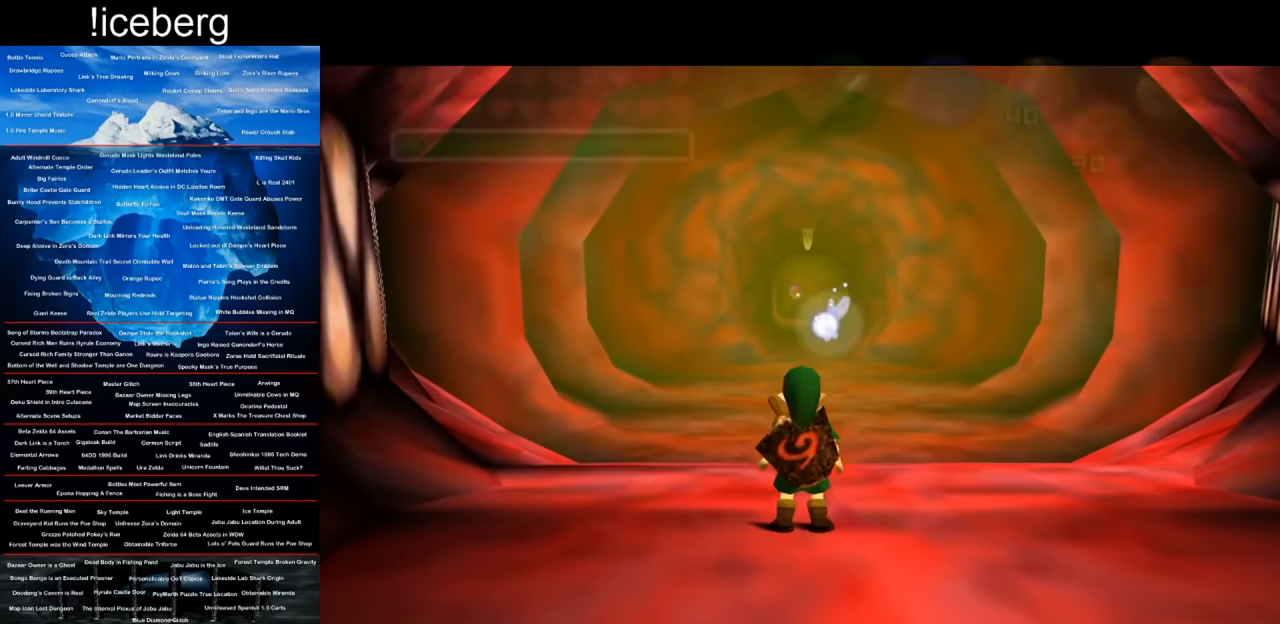
{"buttons": [], "left_stick": "up", "right_stick": "center", "events": [[467, "left_stick", "up"]]}
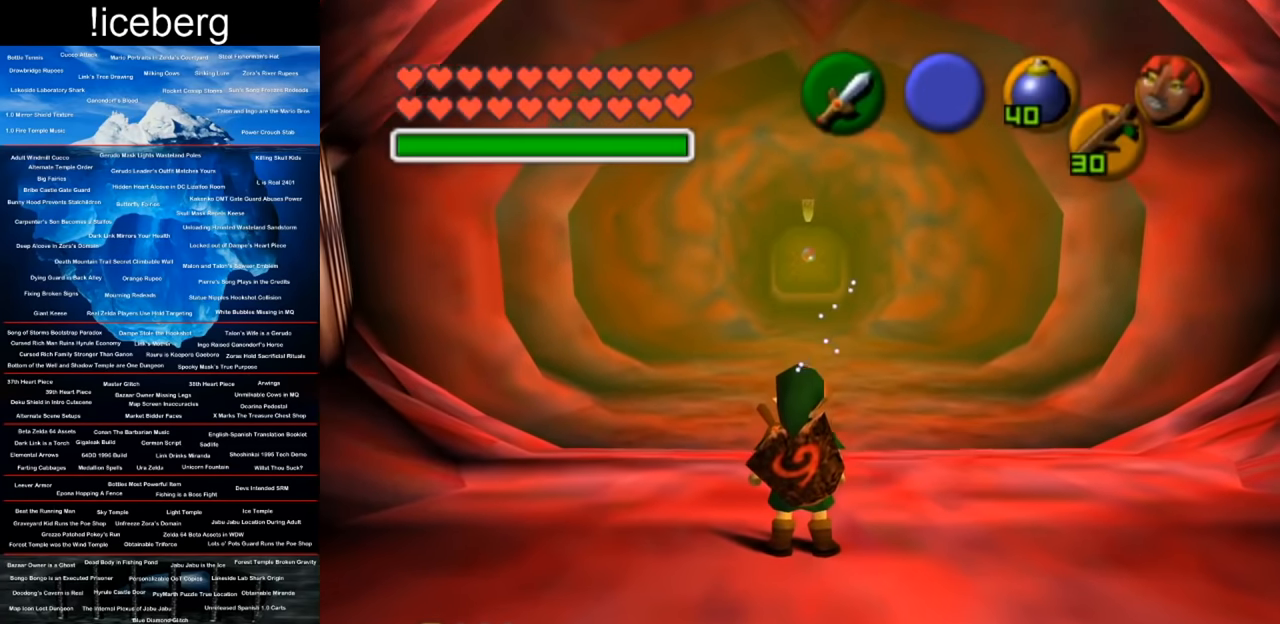
{"buttons": [], "left_stick": "up", "right_stick": "center", "events": [[217, "A", "down"], [417, "A", "up"]]}
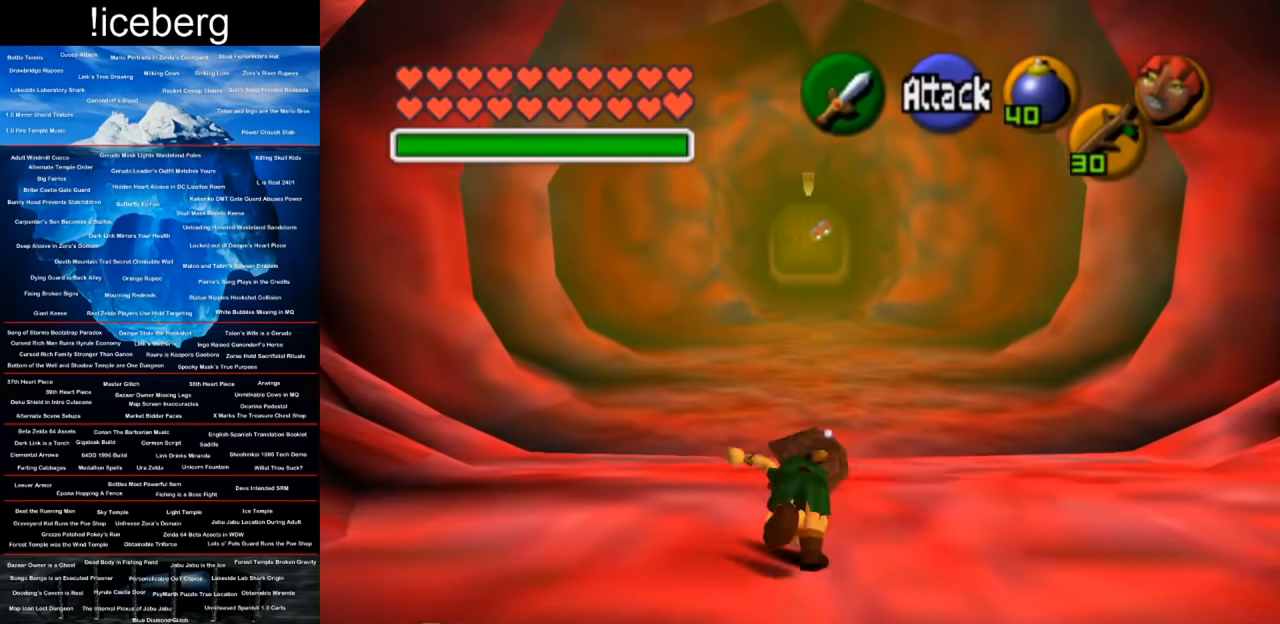
{"buttons": ["A"], "left_stick": "up", "right_stick": "center", "events": [[383, "A", "down"]]}